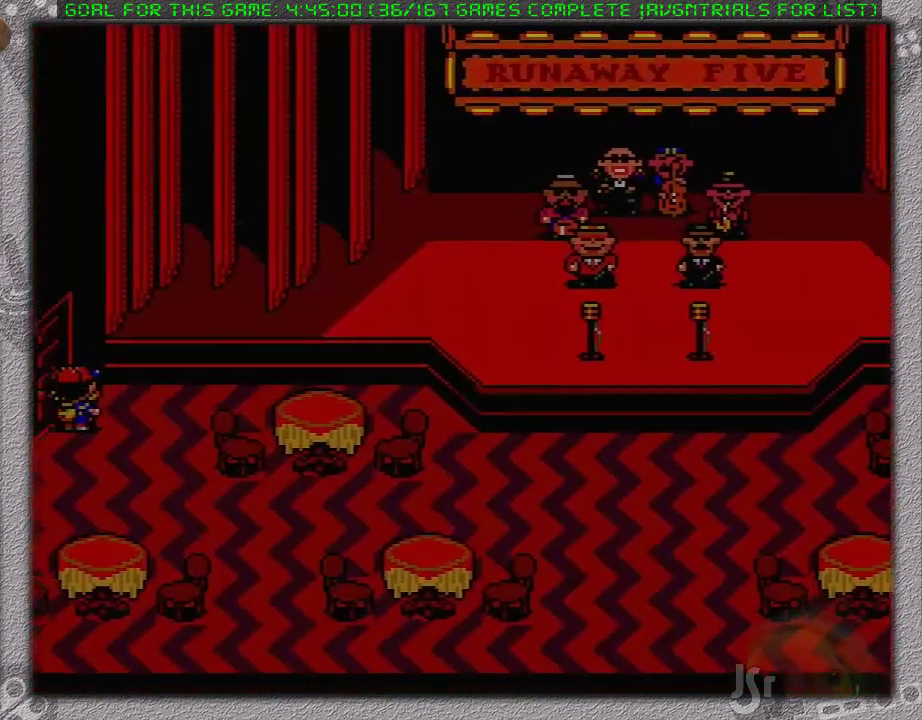
Gameplay with a controller (Nintendo layout); each line is a JSON object with the inputs held at the frame after it. "events" lists button and stick changes between this image and that frame as [ms after this image, input, new state], when the widget could be followed in between. Not read: L3 R3.
{"buttons": ["DPAD_RIGHT"], "events": [[483, "DPAD_RIGHT", "down"]]}
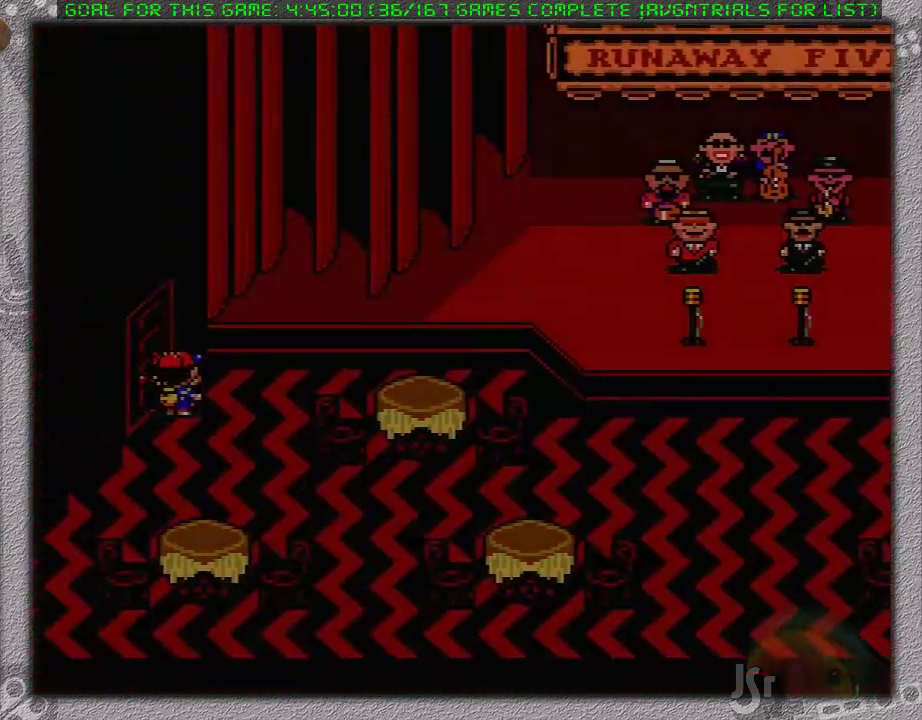
{"buttons": ["DPAD_RIGHT"], "events": []}
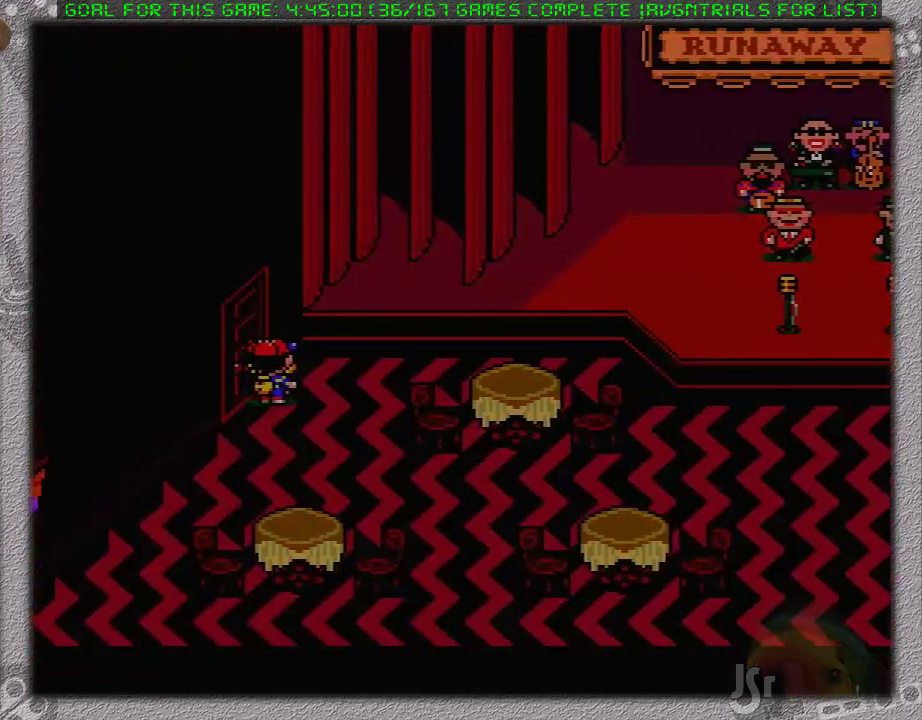
{"buttons": [], "events": [[83, "DPAD_RIGHT", "up"]]}
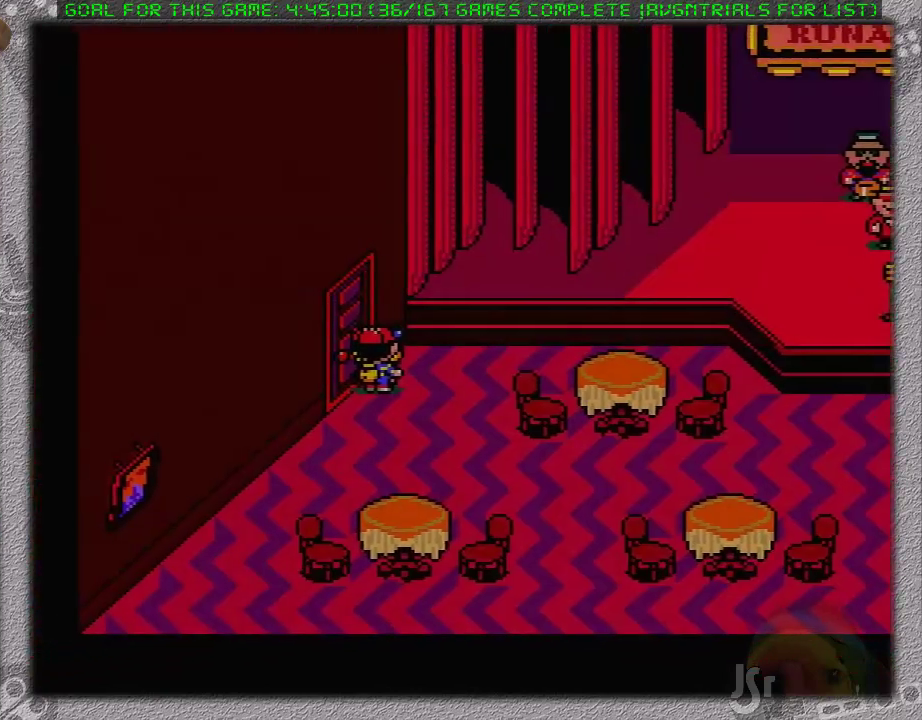
{"buttons": [], "events": []}
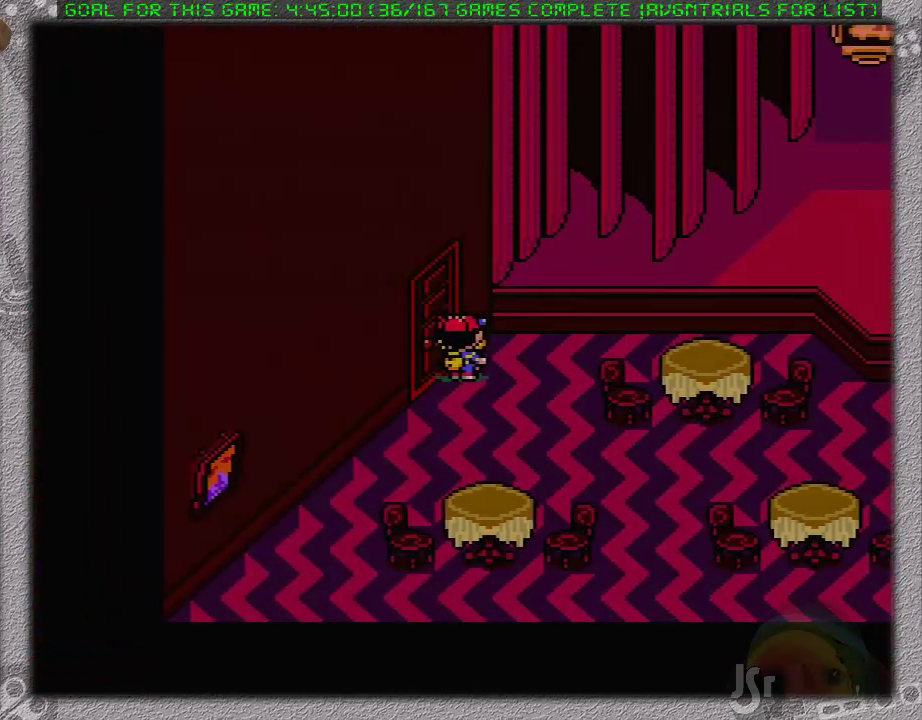
{"buttons": [], "events": []}
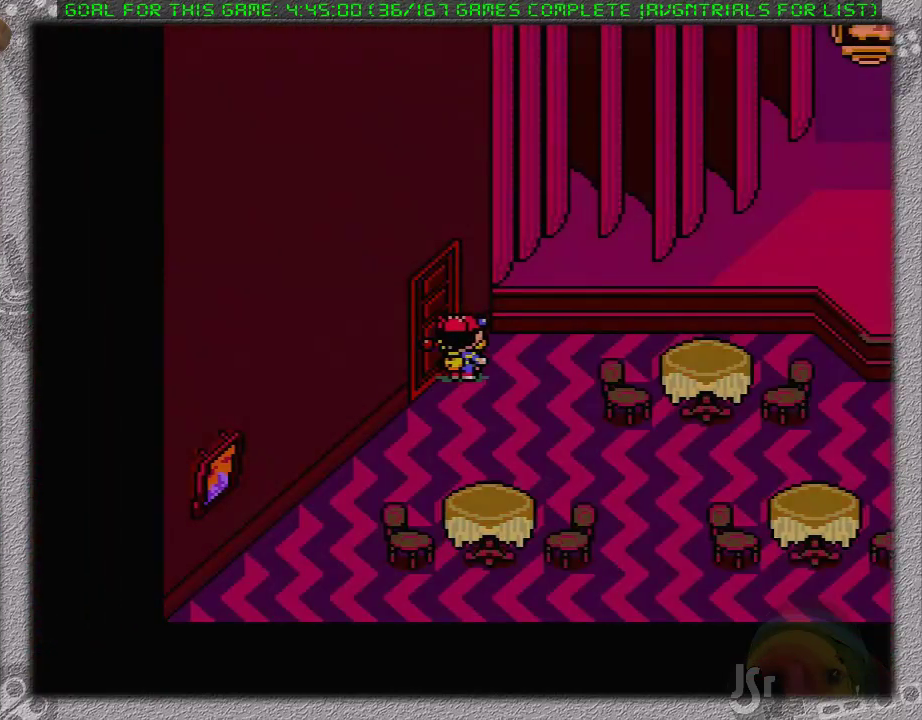
{"buttons": [], "events": []}
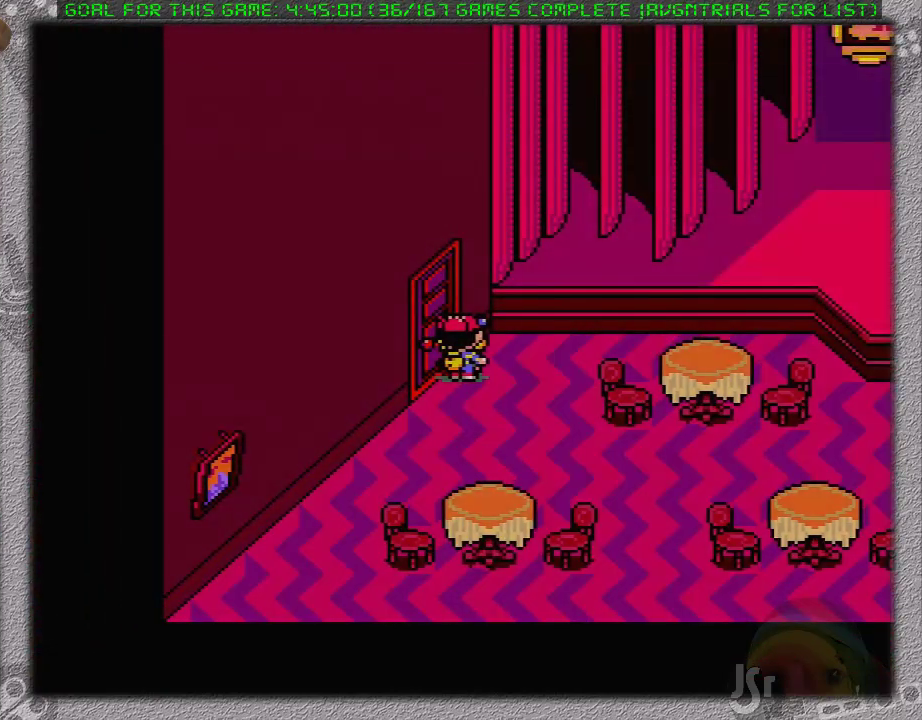
{"buttons": [], "events": []}
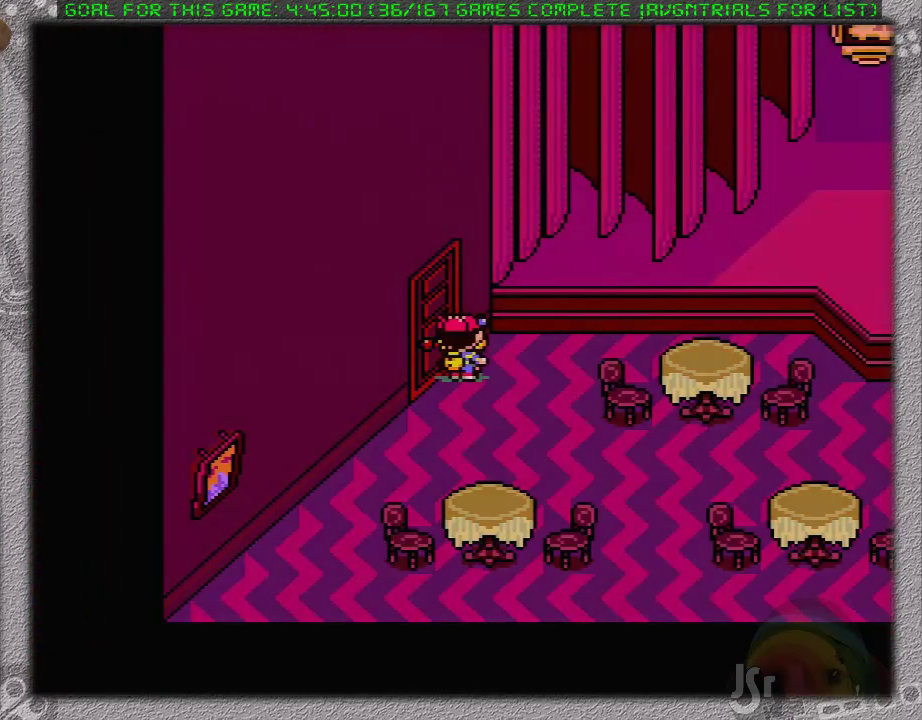
{"buttons": [], "events": []}
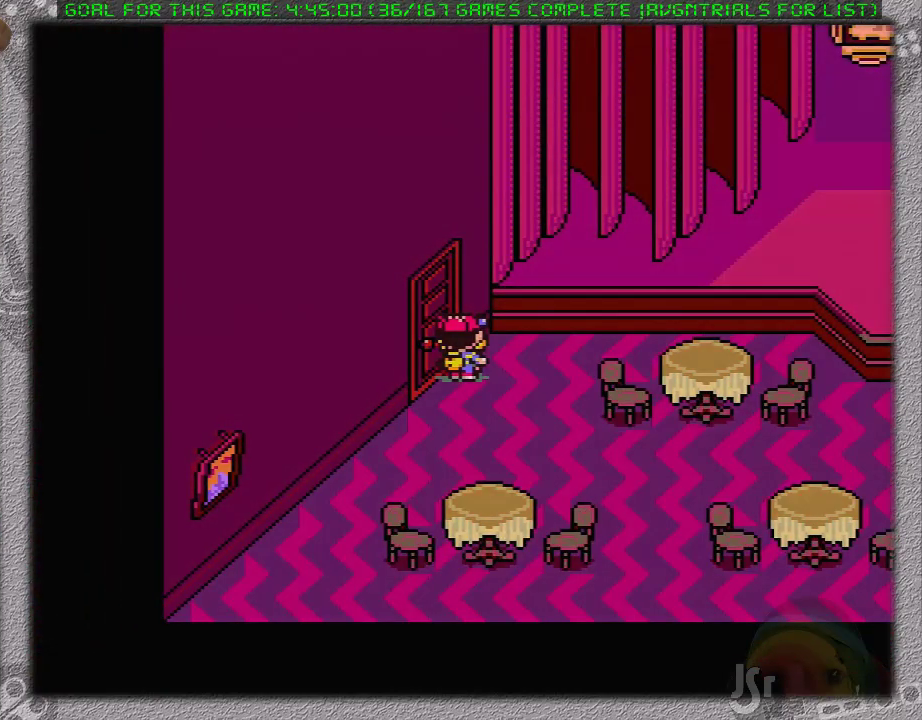
{"buttons": ["DPAD_RIGHT"], "events": [[417, "DPAD_RIGHT", "down"]]}
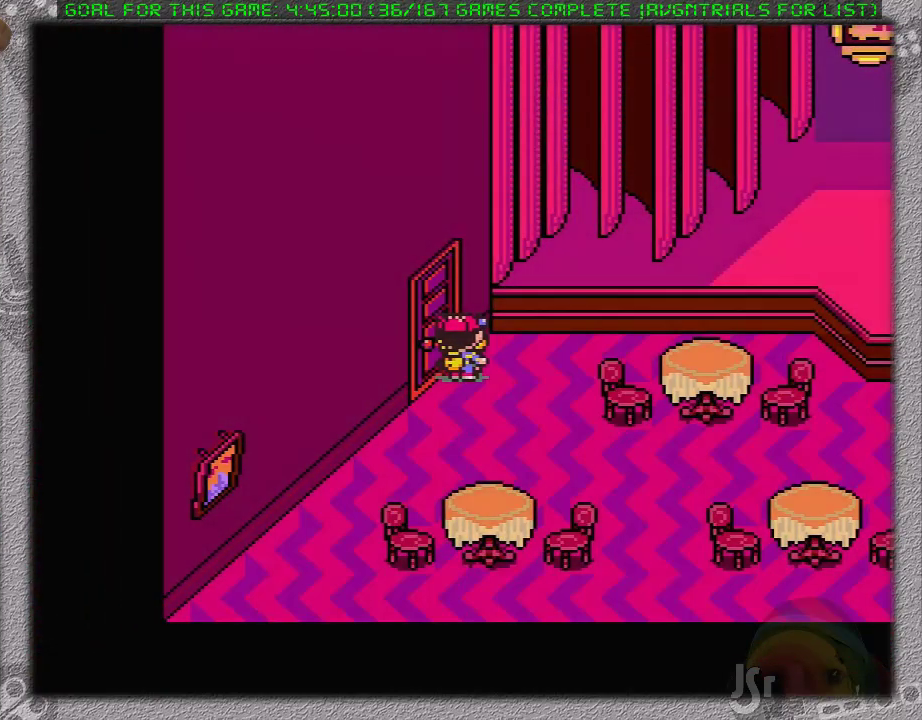
{"buttons": ["DPAD_DOWN", "DPAD_RIGHT"], "events": [[33, "DPAD_DOWN", "down"]]}
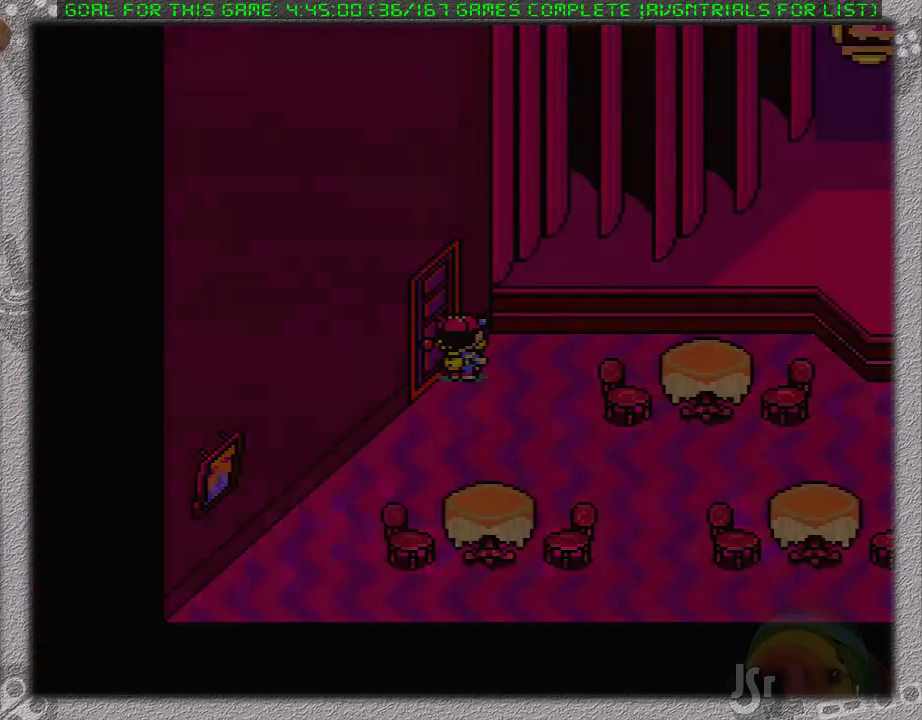
{"buttons": ["DPAD_DOWN", "DPAD_RIGHT"], "events": []}
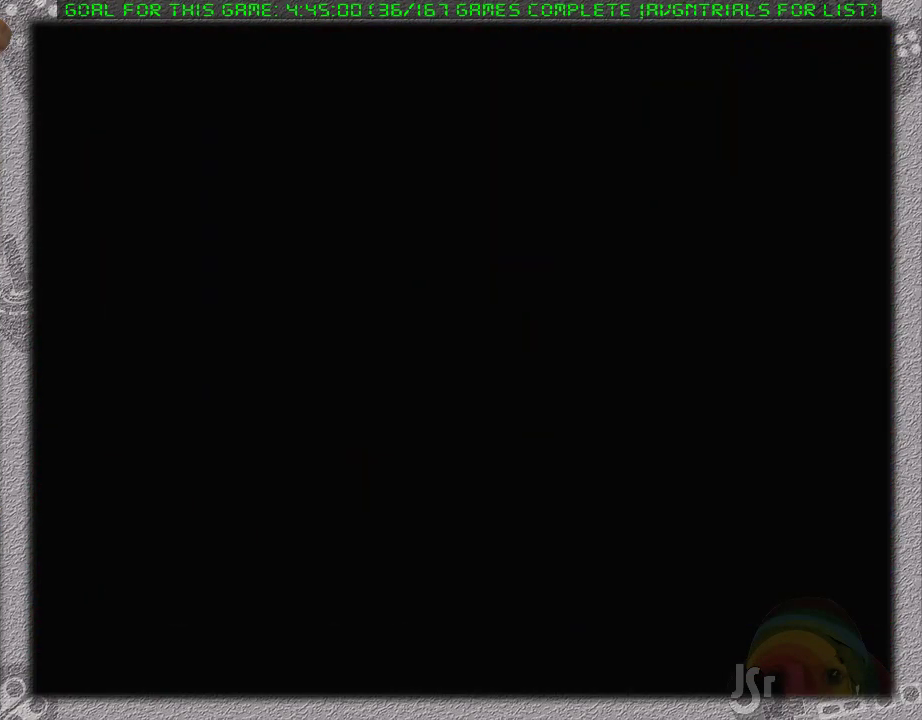
{"buttons": ["DPAD_DOWN", "DPAD_RIGHT"], "events": []}
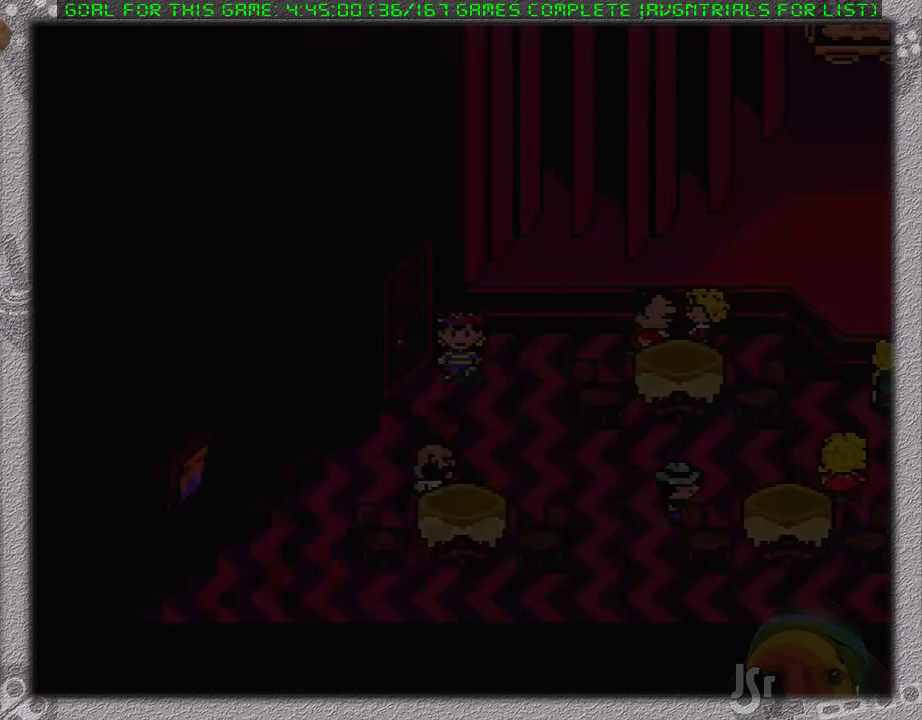
{"buttons": ["DPAD_DOWN", "DPAD_RIGHT"], "events": []}
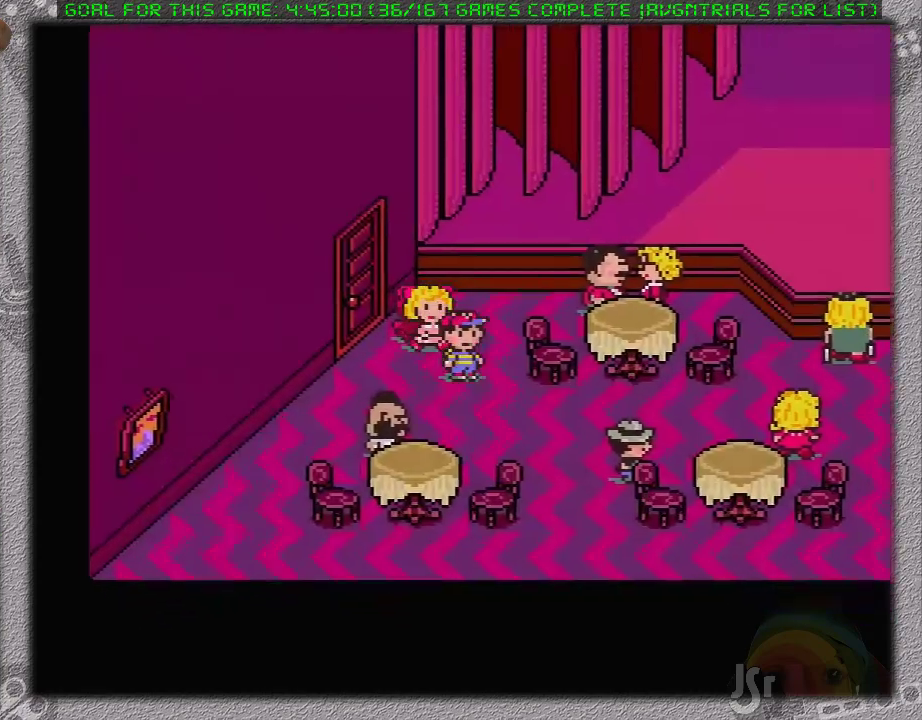
{"buttons": ["DPAD_RIGHT"], "events": [[183, "DPAD_DOWN", "up"]]}
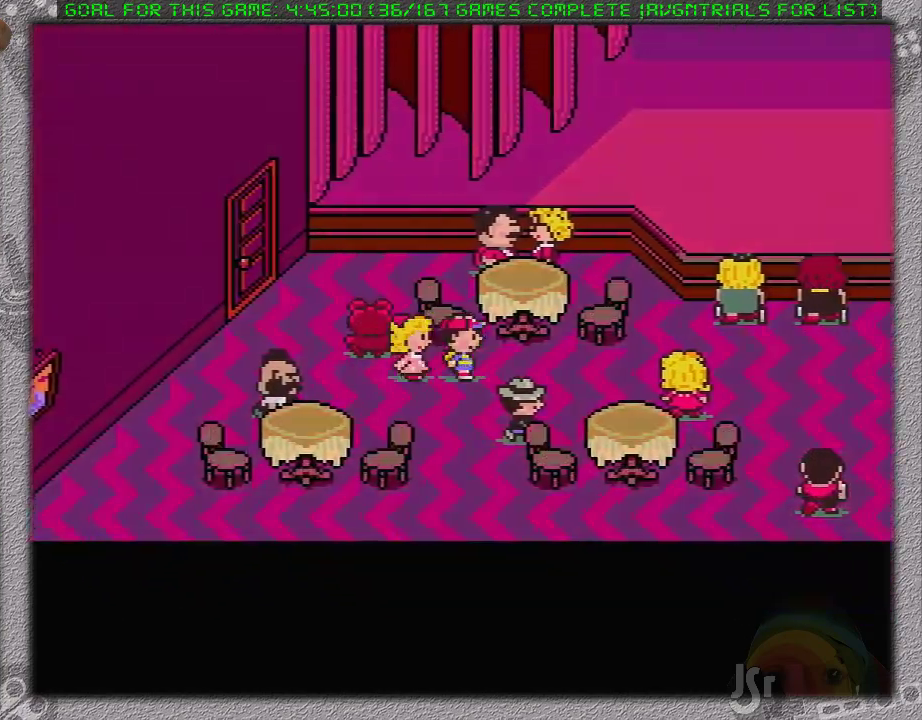
{"buttons": ["DPAD_RIGHT"], "events": []}
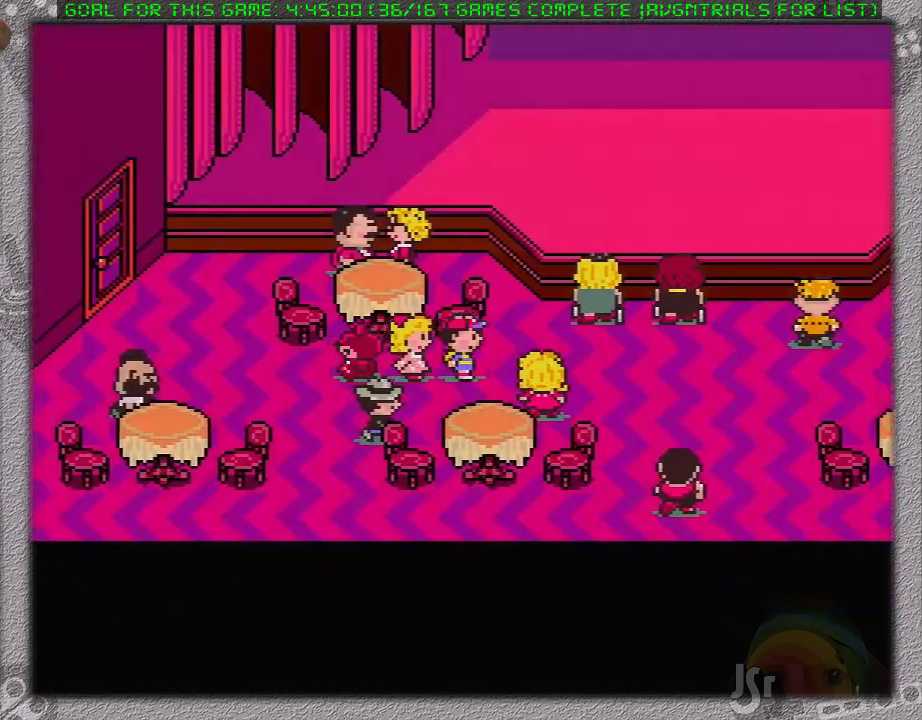
{"buttons": ["DPAD_RIGHT"], "events": []}
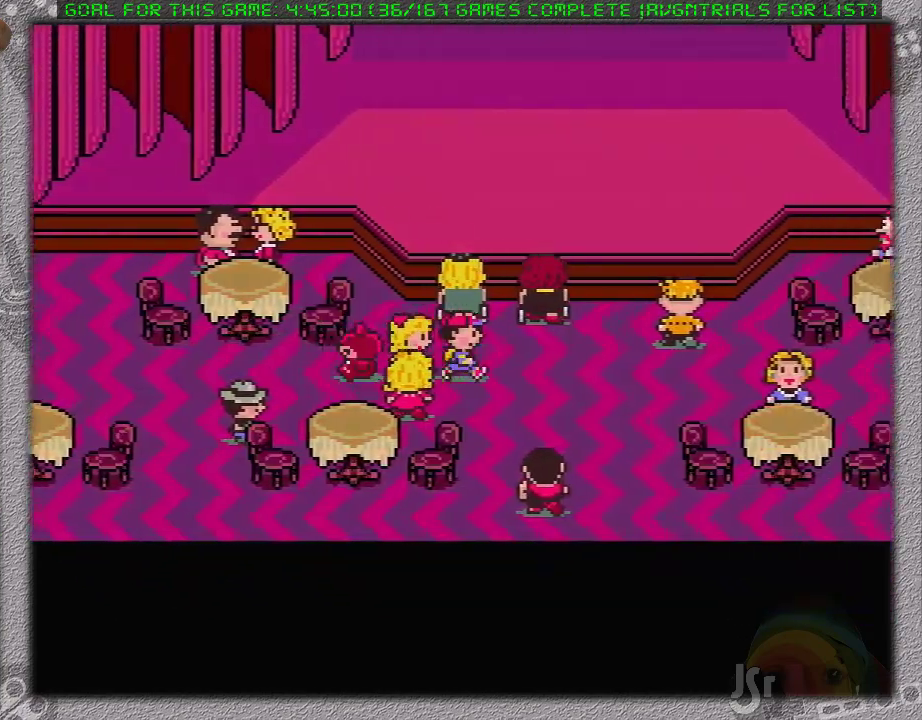
{"buttons": ["DPAD_RIGHT"], "events": []}
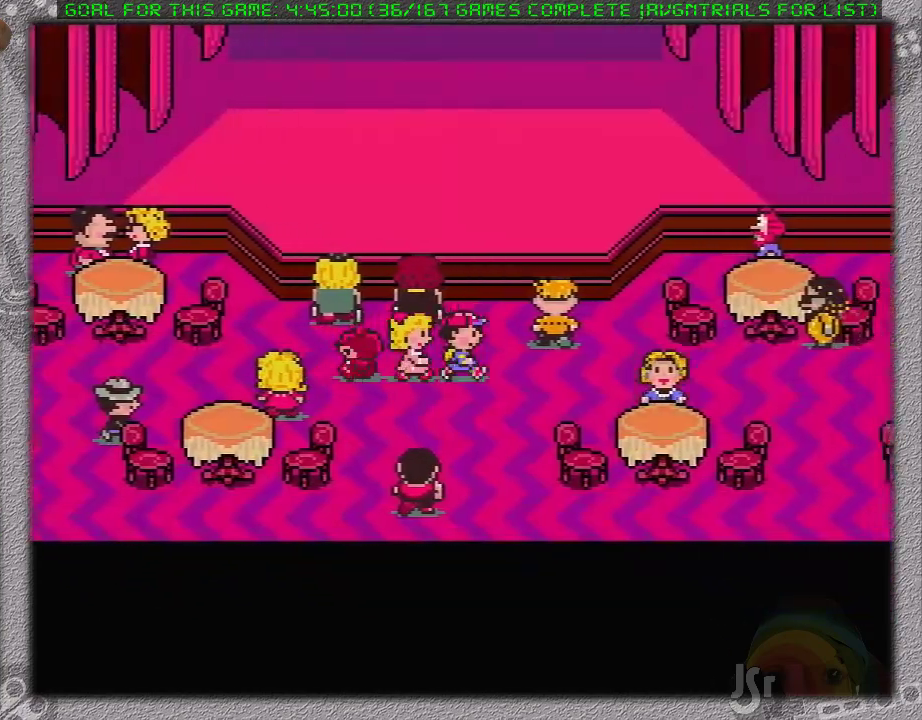
{"buttons": ["DPAD_RIGHT"], "events": []}
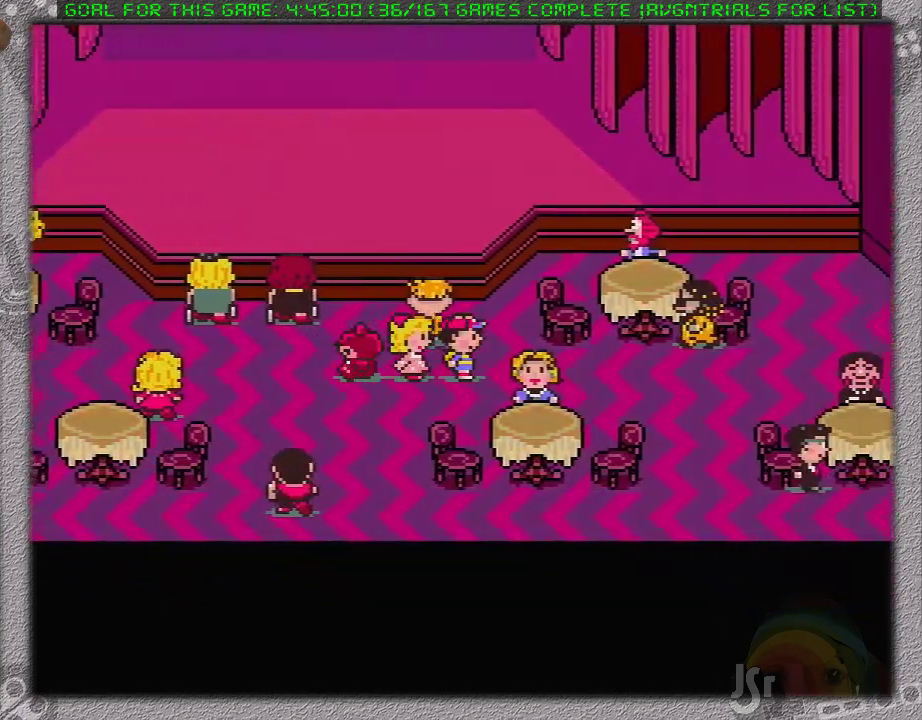
{"buttons": ["DPAD_RIGHT"], "events": []}
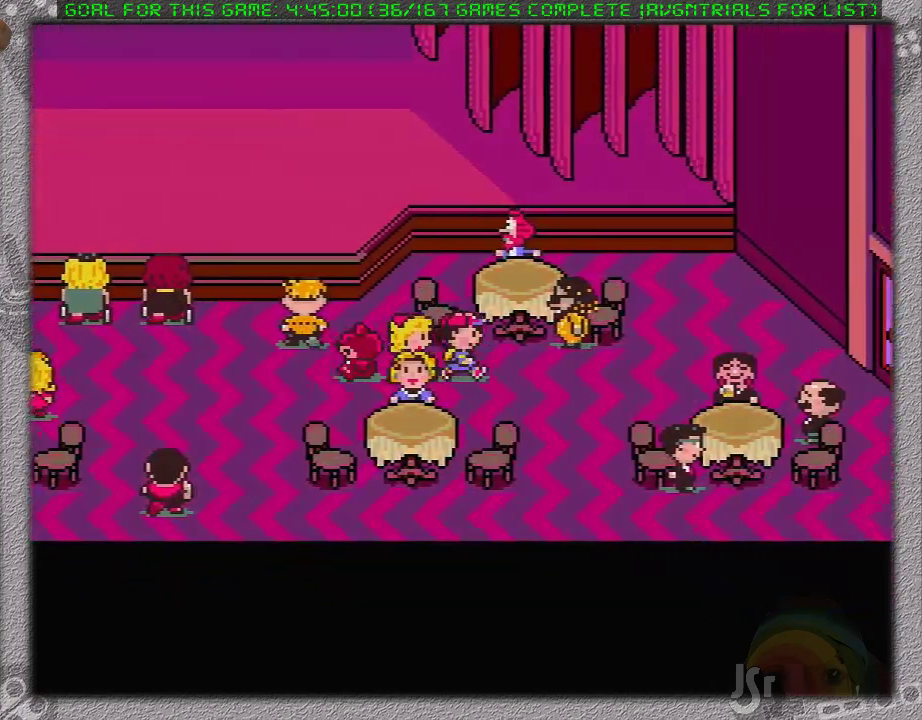
{"buttons": ["DPAD_RIGHT"], "events": []}
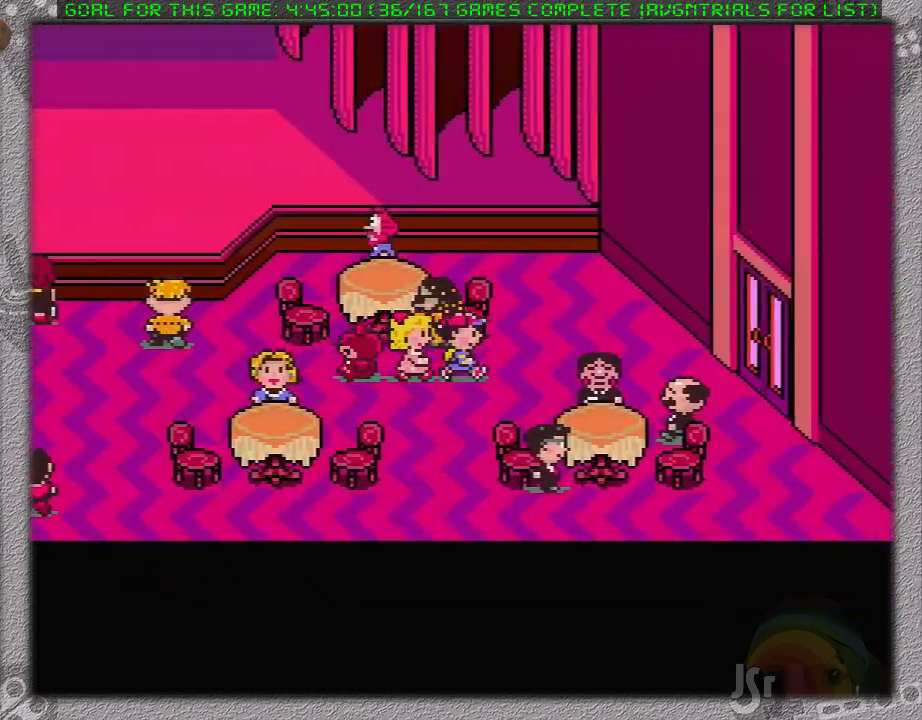
{"buttons": ["DPAD_RIGHT"], "events": []}
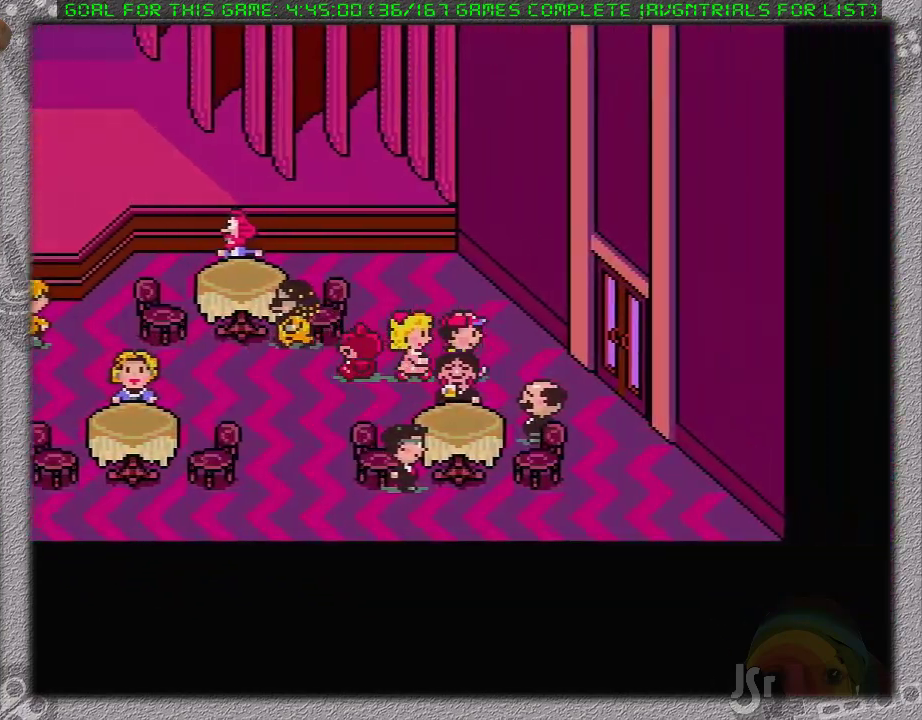
{"buttons": ["DPAD_RIGHT"], "events": []}
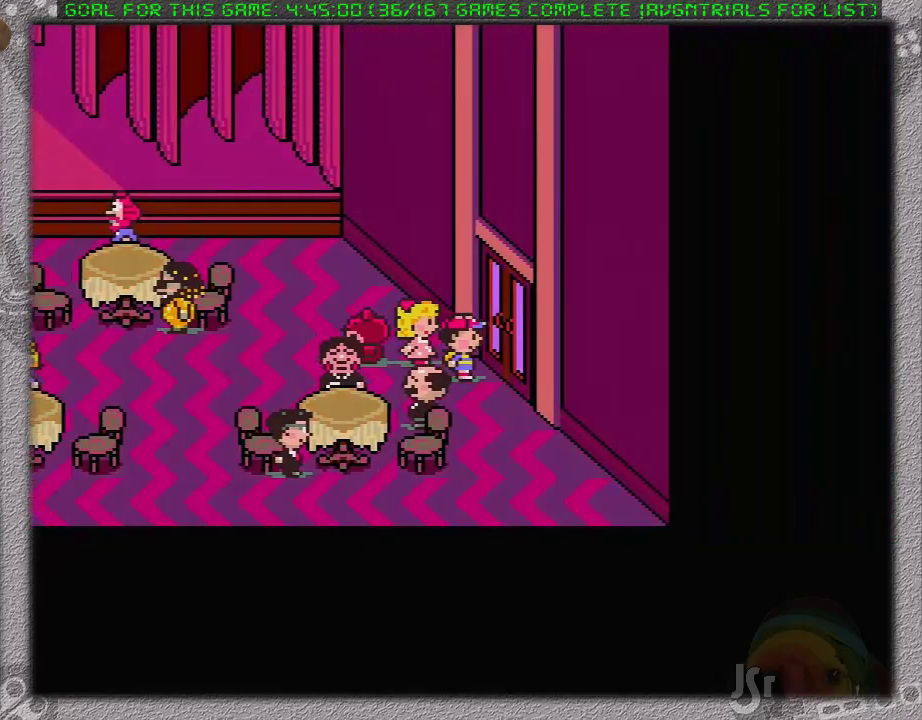
{"buttons": [], "events": [[133, "DPAD_RIGHT", "up"]]}
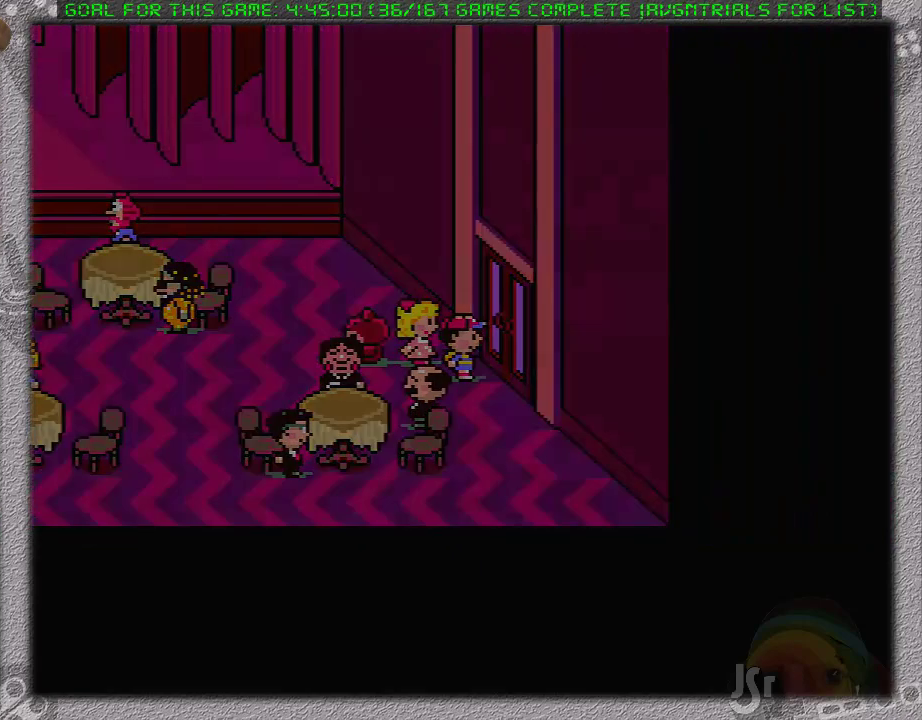
{"buttons": [], "events": []}
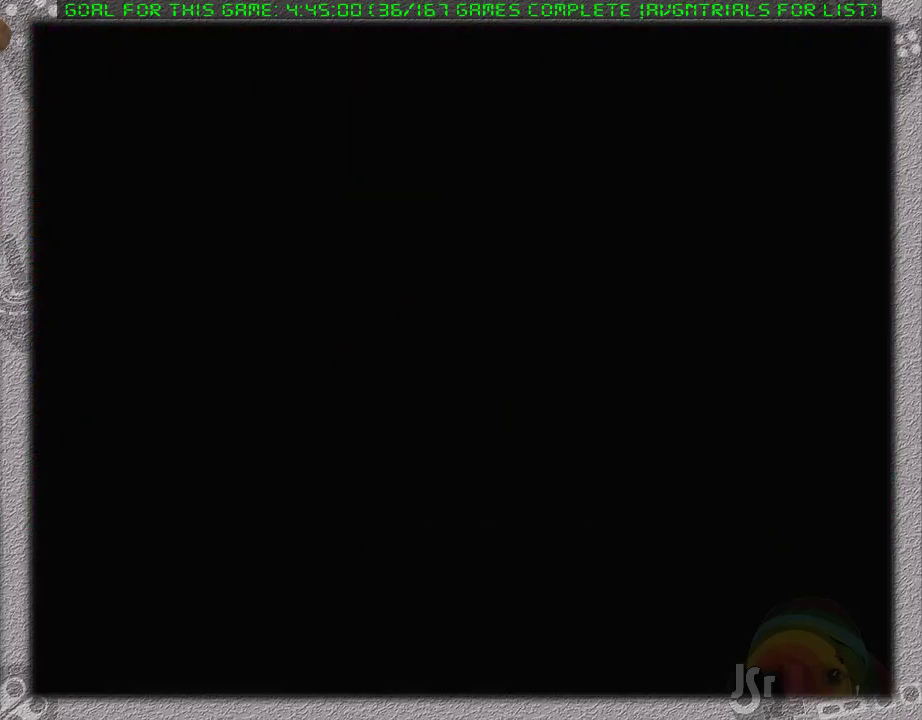
{"buttons": ["DPAD_DOWN", "DPAD_RIGHT"], "events": [[33, "DPAD_DOWN", "down"], [100, "DPAD_RIGHT", "down"]]}
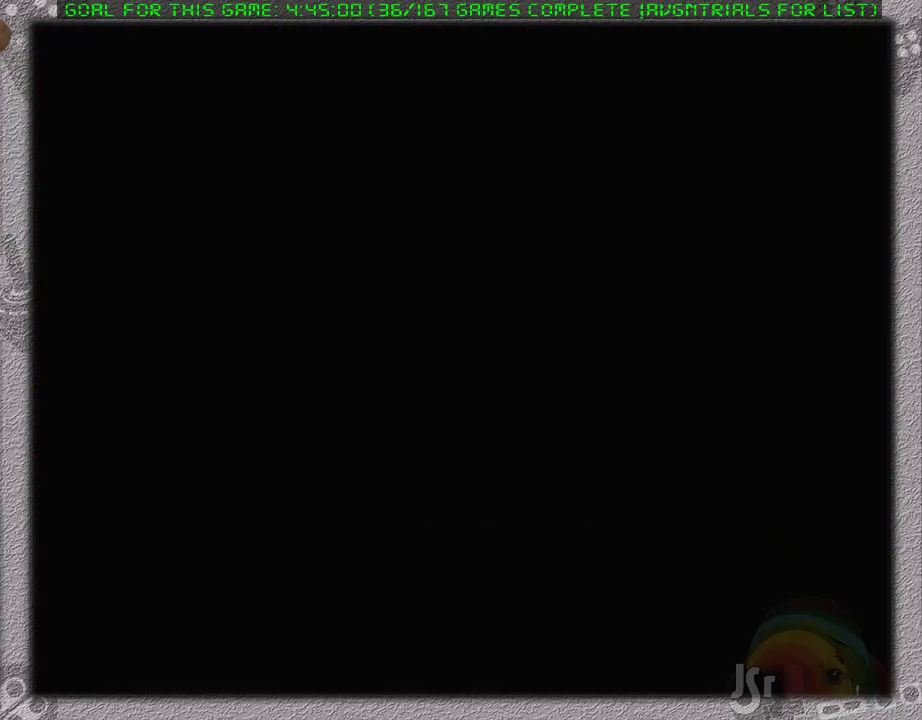
{"buttons": ["DPAD_DOWN", "DPAD_RIGHT"], "events": []}
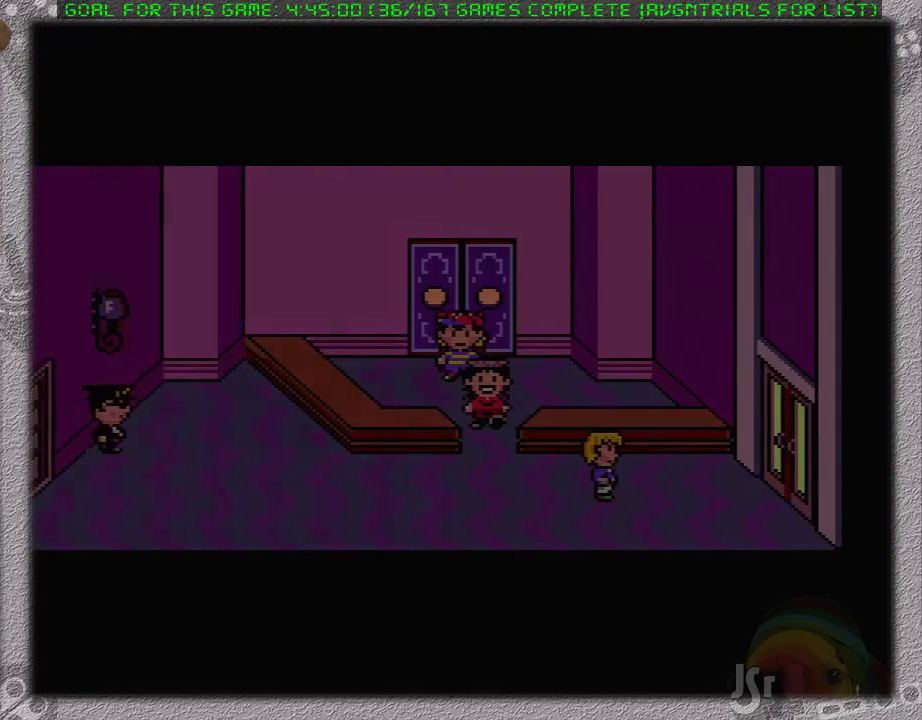
{"buttons": ["A"], "events": [[200, "L1", "down"], [317, "DPAD_RIGHT", "up"], [350, "L1", "up"], [433, "DPAD_DOWN", "up"], [483, "A", "down"]]}
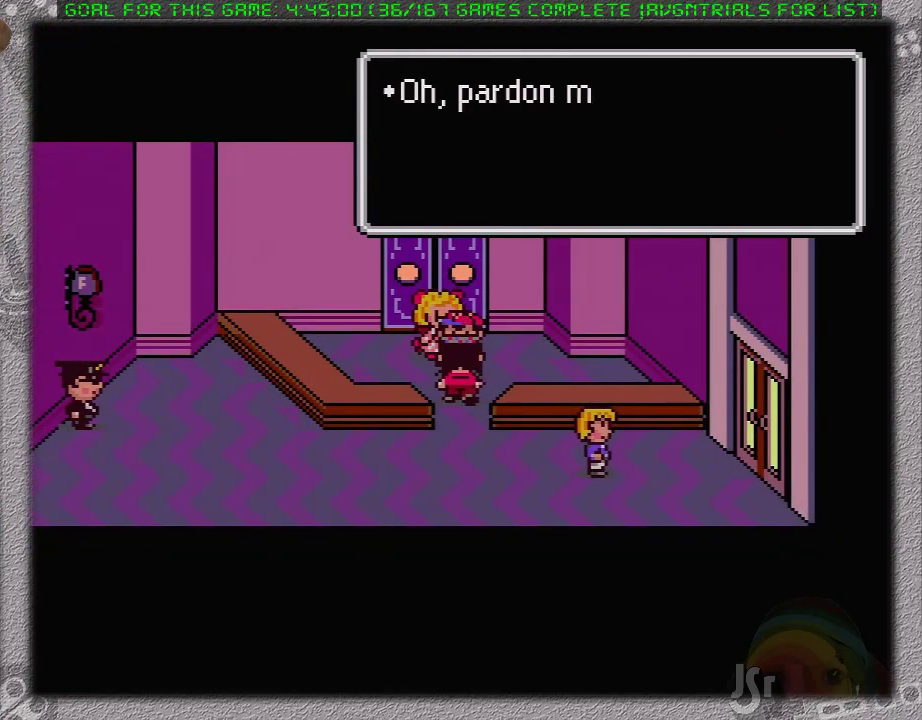
{"buttons": ["DPAD_DOWN"], "events": [[67, "A", "up"], [350, "DPAD_DOWN", "down"]]}
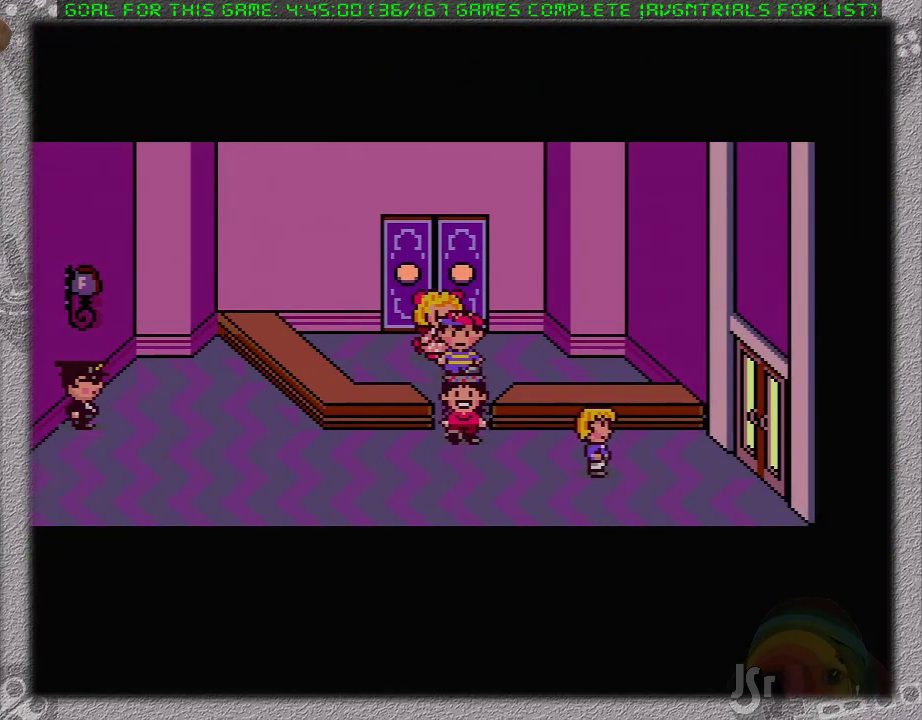
{"buttons": ["DPAD_DOWN"], "events": []}
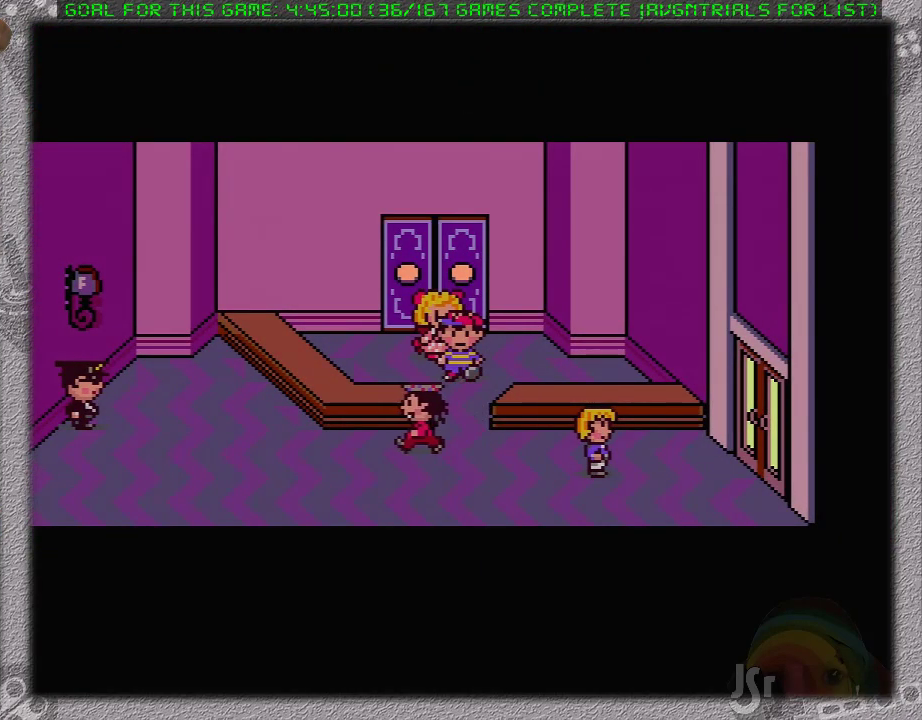
{"buttons": ["DPAD_DOWN"], "events": []}
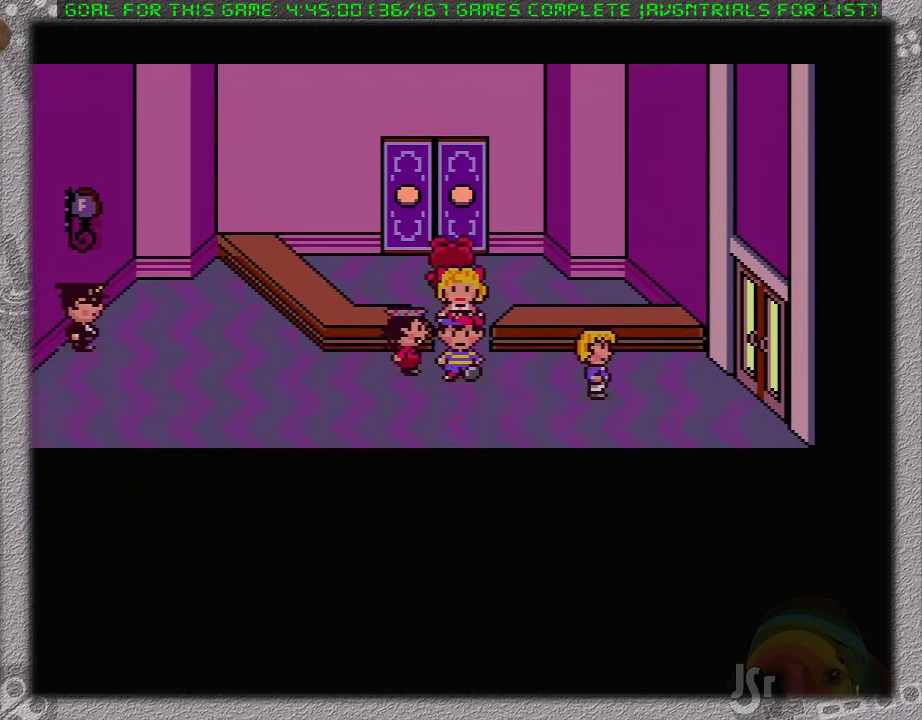
{"buttons": ["DPAD_LEFT"], "events": [[33, "DPAD_DOWN", "up"], [33, "DPAD_LEFT", "down"]]}